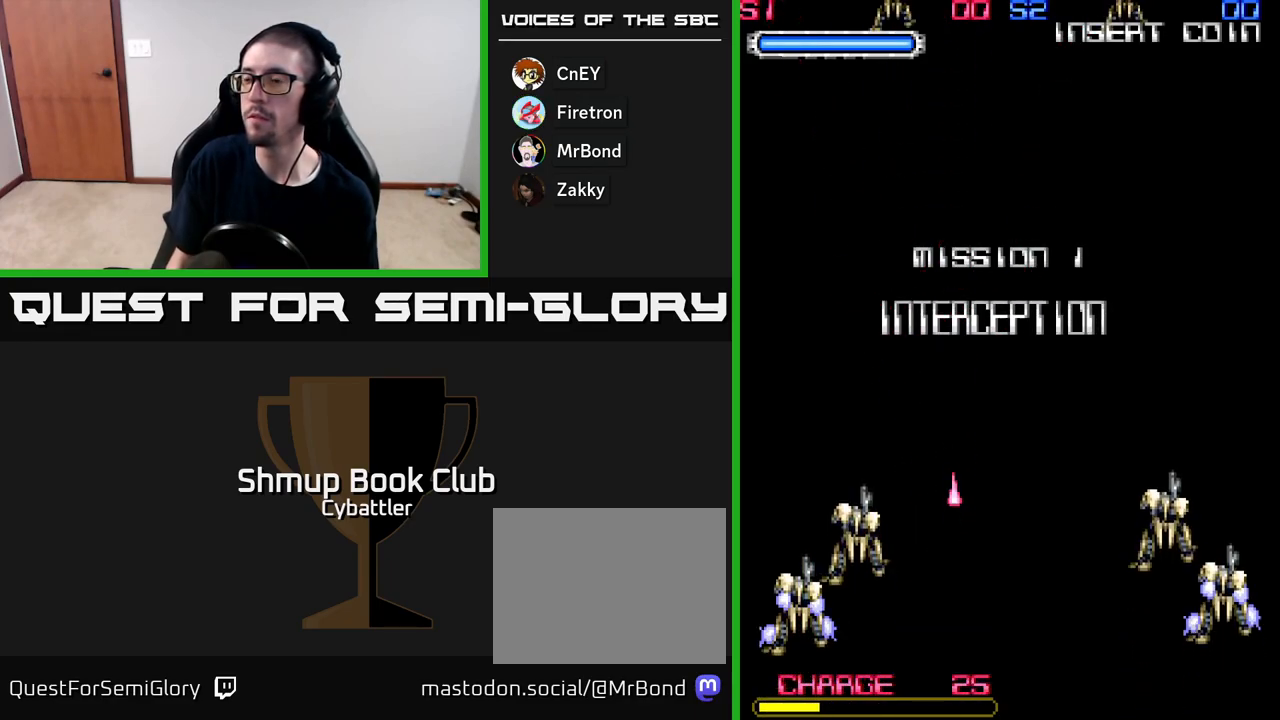
Gameplay with a controller (Xbox layout); each line is a JSON object with the inputs held at the frame after it. "events" lists button and stick changes between this image and that frame as [ms after this image, input, new state], when the widget could be followed in between. Not read: left_stick.
{"buttons": [], "right_stick": "center", "events": [[133, "DPAD_UP", "down"], [250, "DPAD_UP", "up"]]}
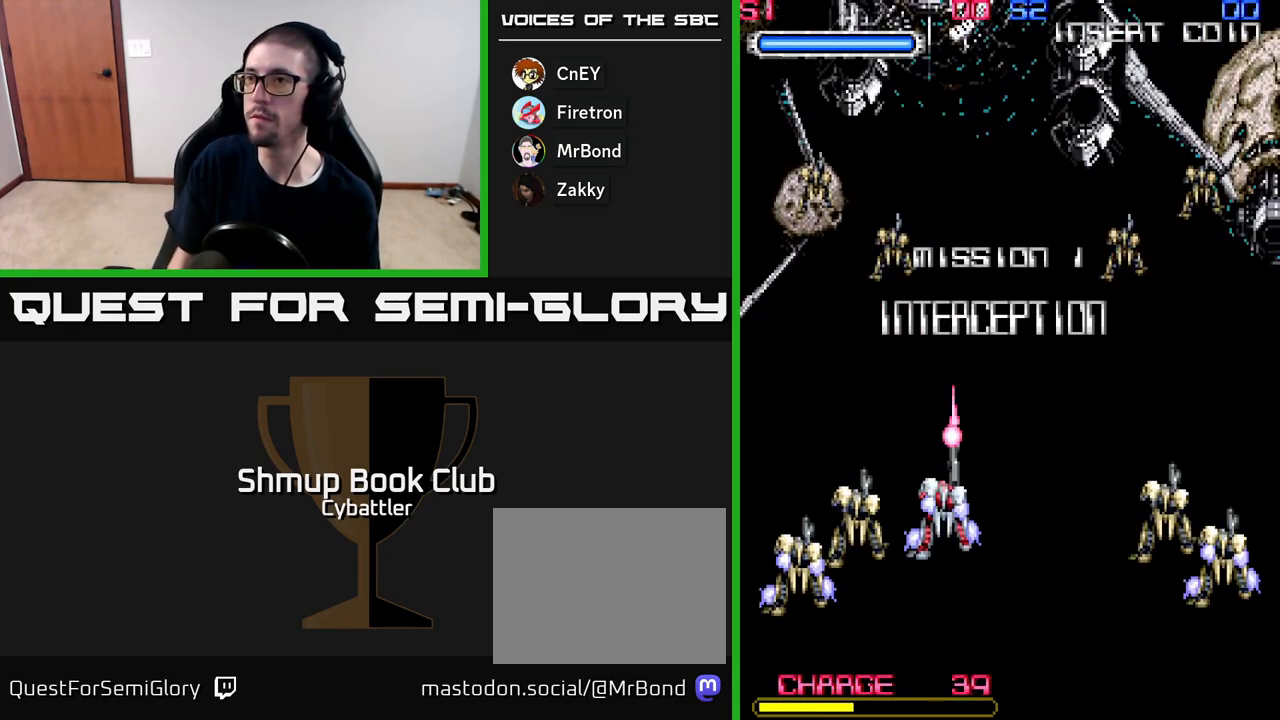
{"buttons": [], "right_stick": "center", "events": []}
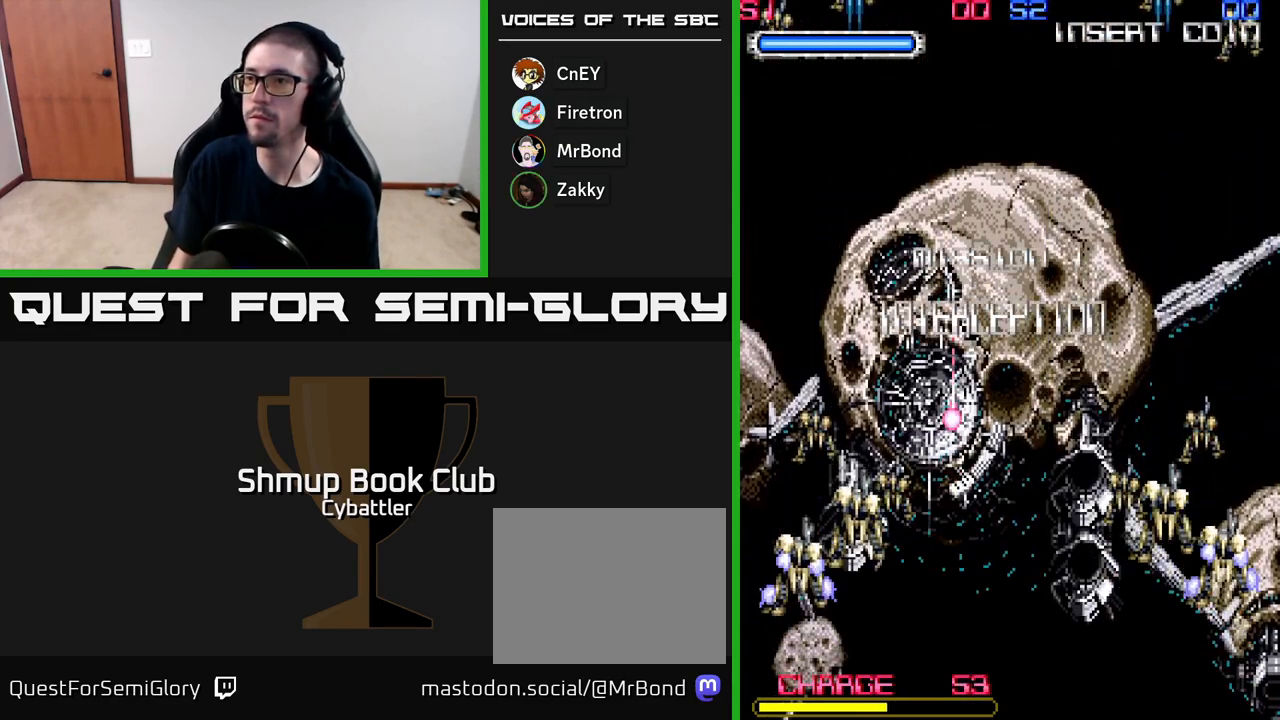
{"buttons": ["DPAD_RIGHT"], "right_stick": "center", "events": [[417, "DPAD_RIGHT", "down"]]}
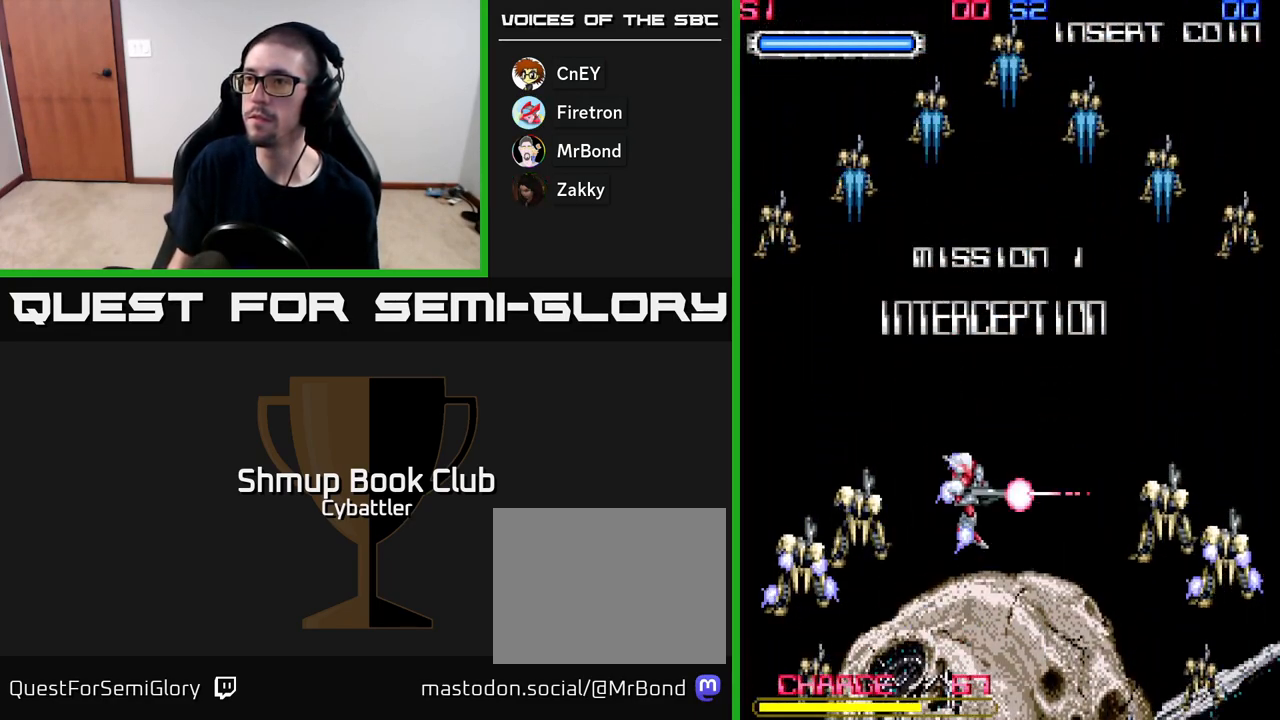
{"buttons": [], "right_stick": "center", "events": [[50, "DPAD_RIGHT", "up"], [117, "DPAD_UP", "down"], [250, "DPAD_UP", "up"]]}
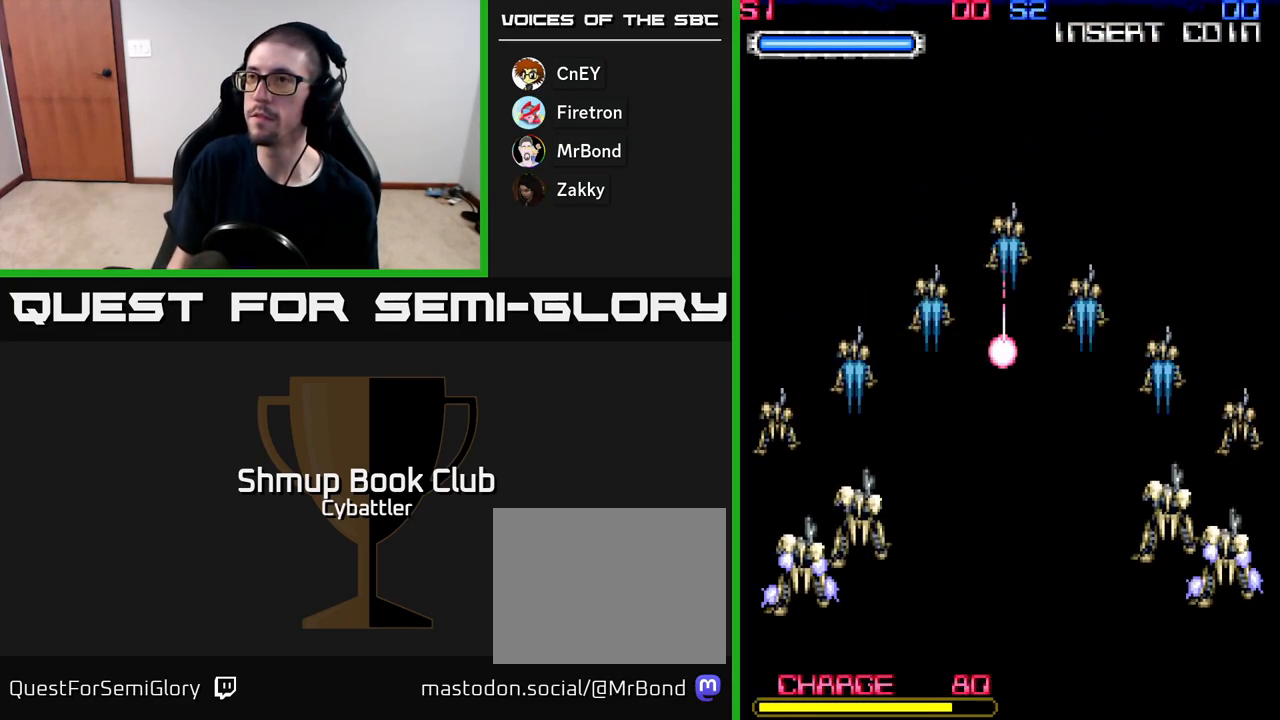
{"buttons": [], "right_stick": "center", "events": []}
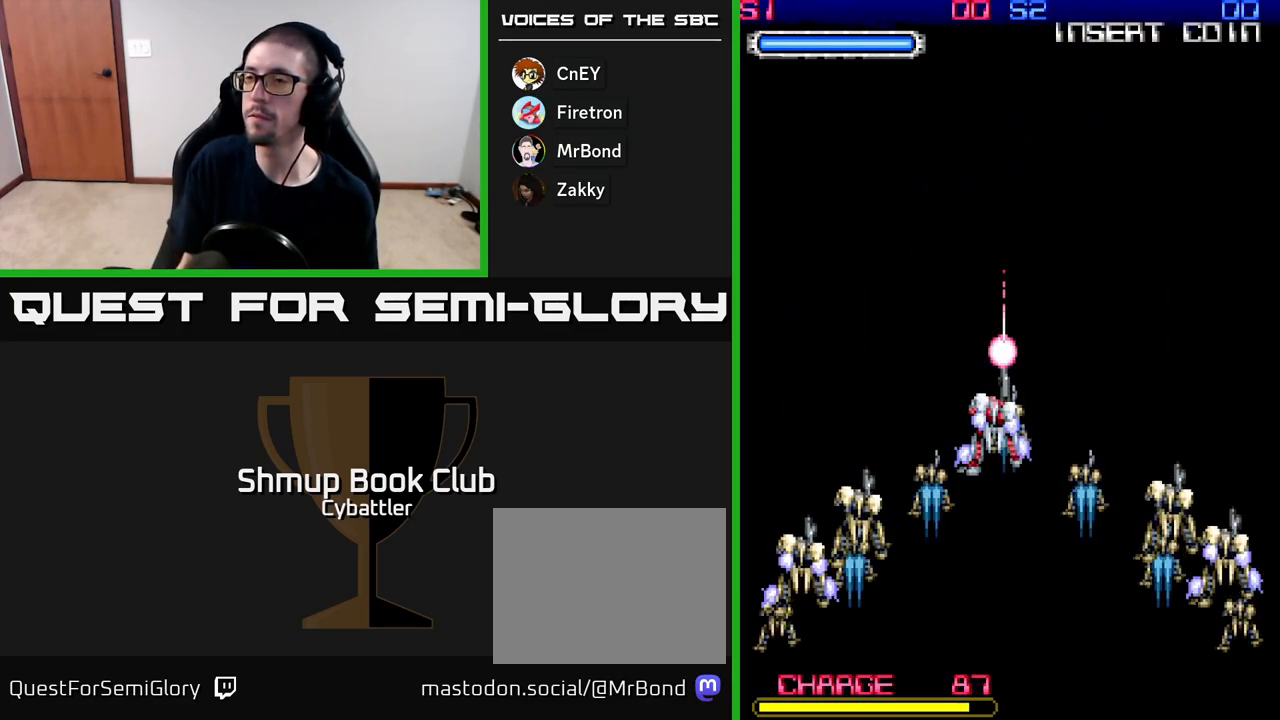
{"buttons": [], "right_stick": "center", "events": []}
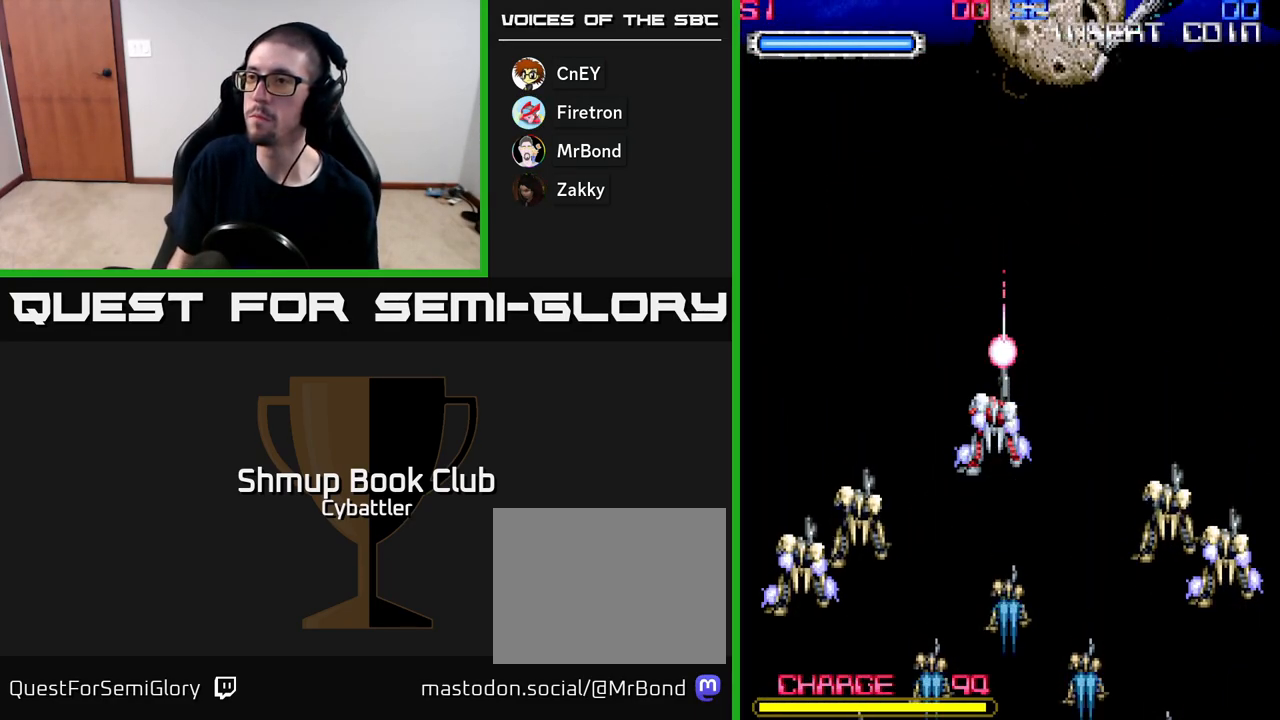
{"buttons": [], "right_stick": "center", "events": []}
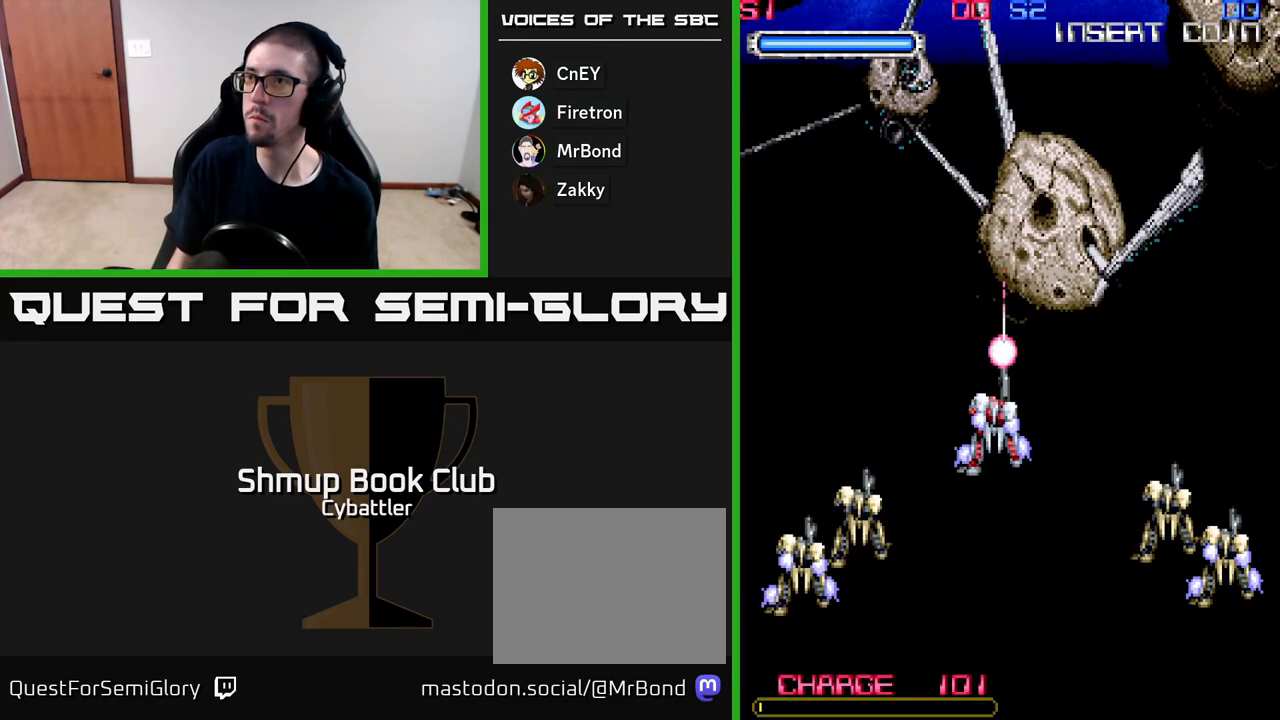
{"buttons": [], "right_stick": "center", "events": []}
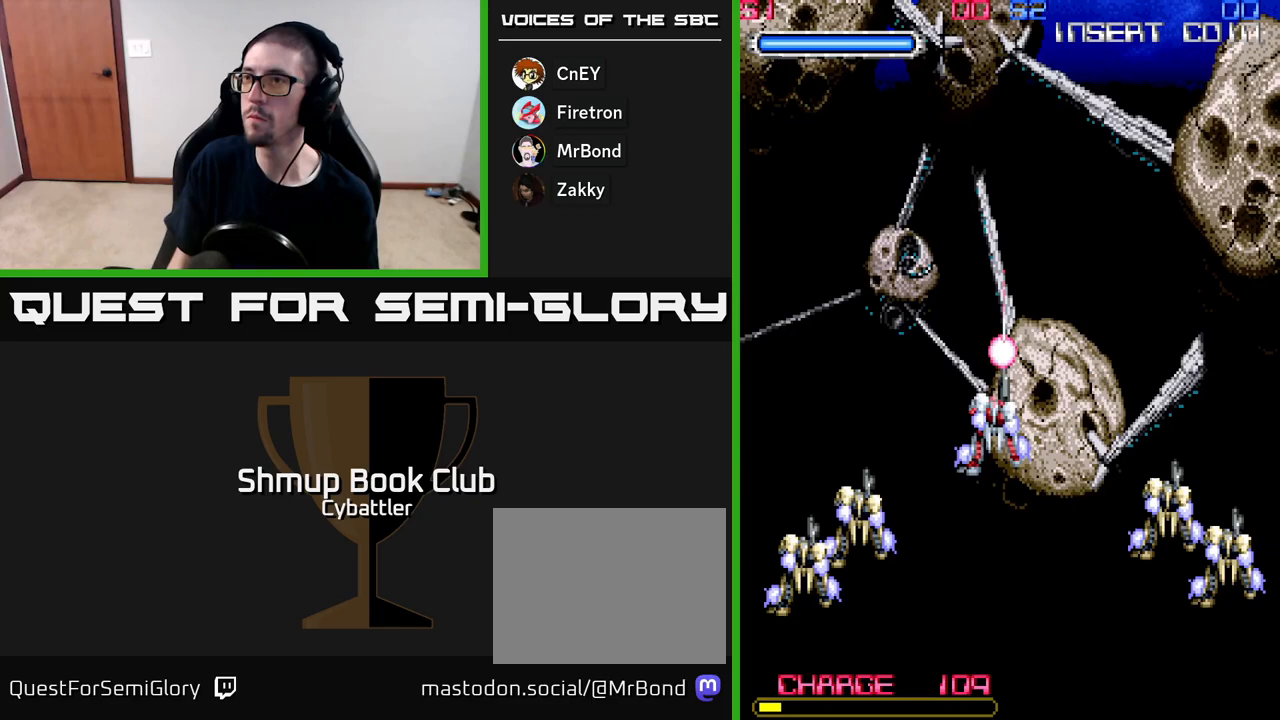
{"buttons": [], "right_stick": "center", "events": []}
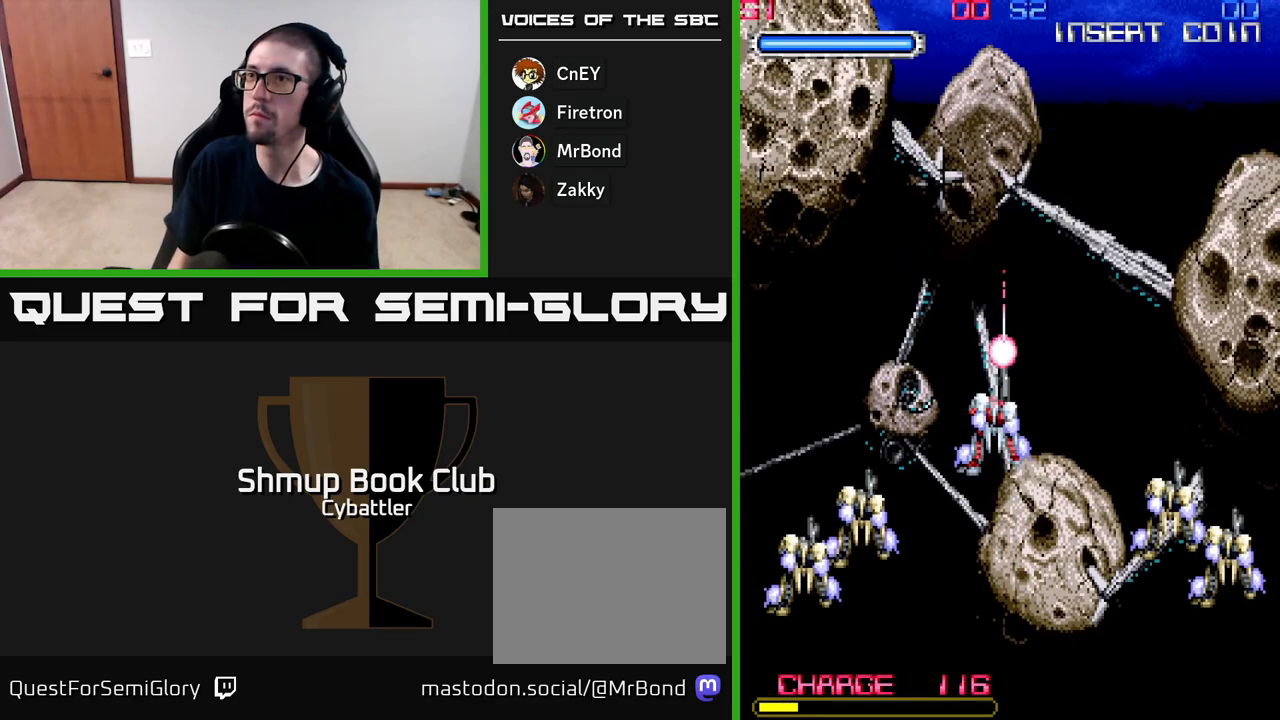
{"buttons": [], "right_stick": "center", "events": []}
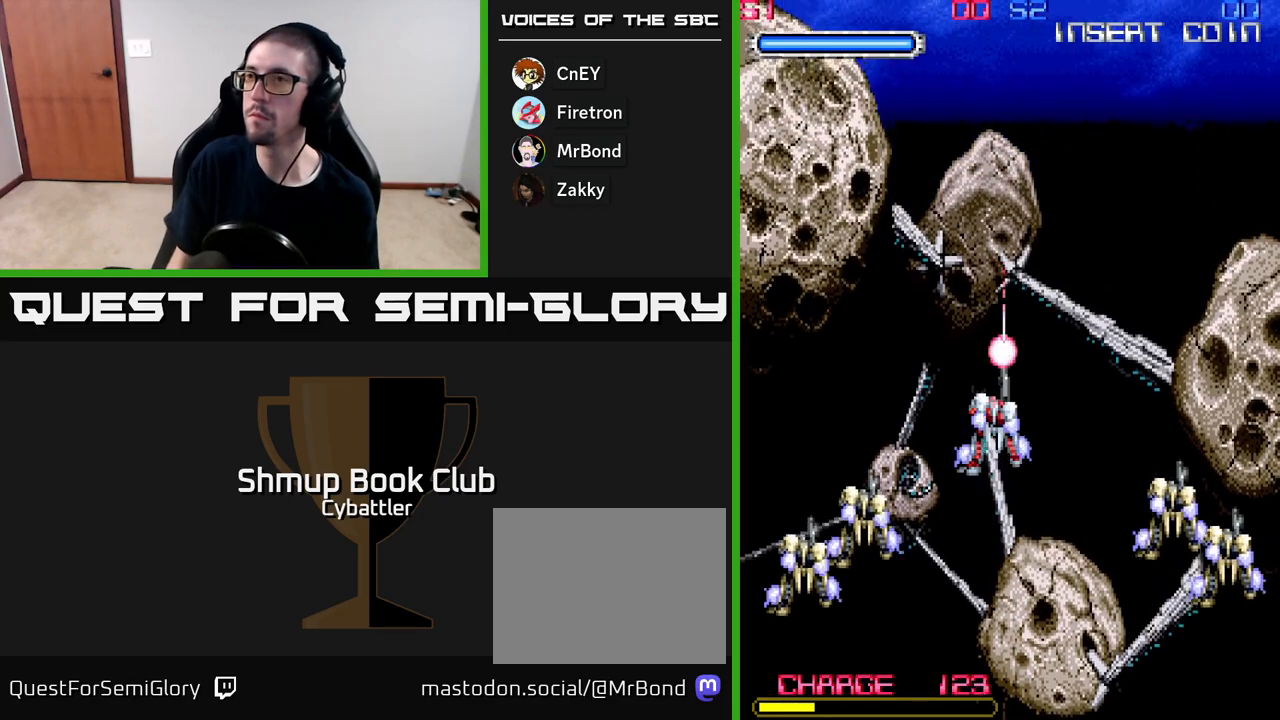
{"buttons": [], "right_stick": "center", "events": []}
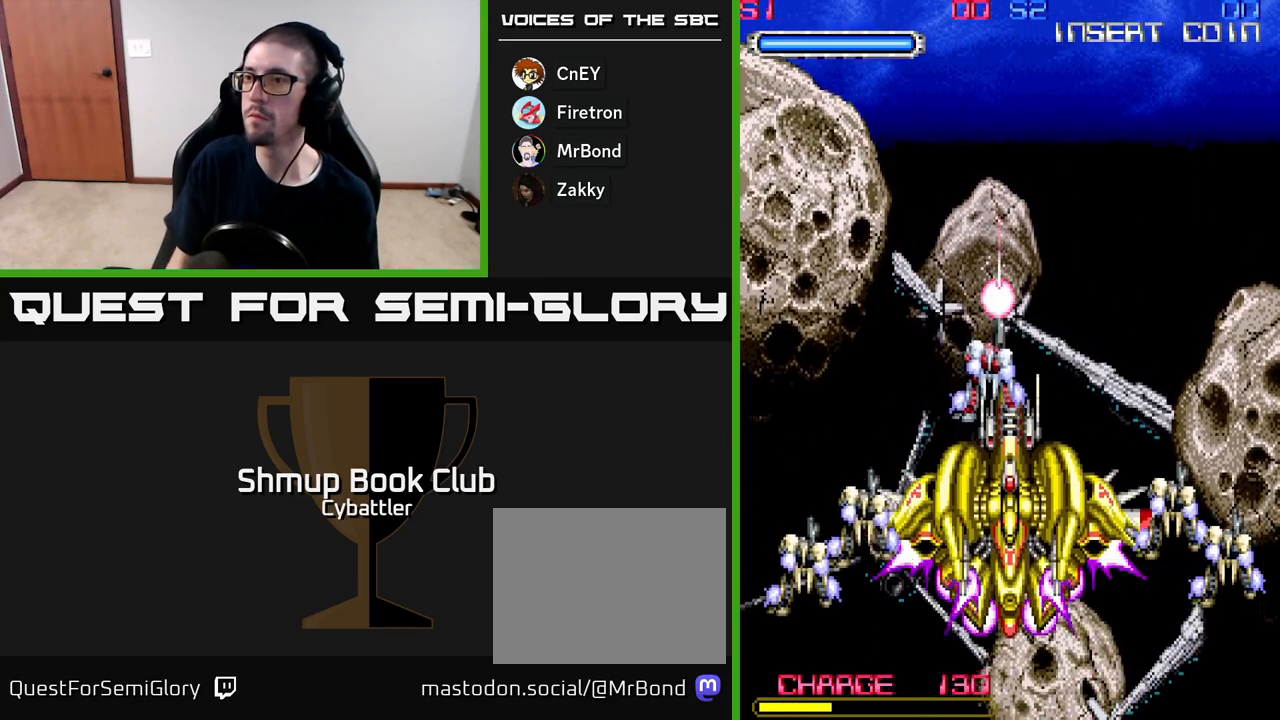
{"buttons": ["DPAD_DOWN", "DPAD_RIGHT"], "right_stick": "center", "events": [[150, "DPAD_UP", "down"], [233, "DPAD_UP", "up"], [317, "DPAD_LEFT", "down"], [400, "X", "down"], [433, "DPAD_DOWN", "down"], [433, "DPAD_LEFT", "up"], [483, "X", "up"], [500, "DPAD_RIGHT", "down"]]}
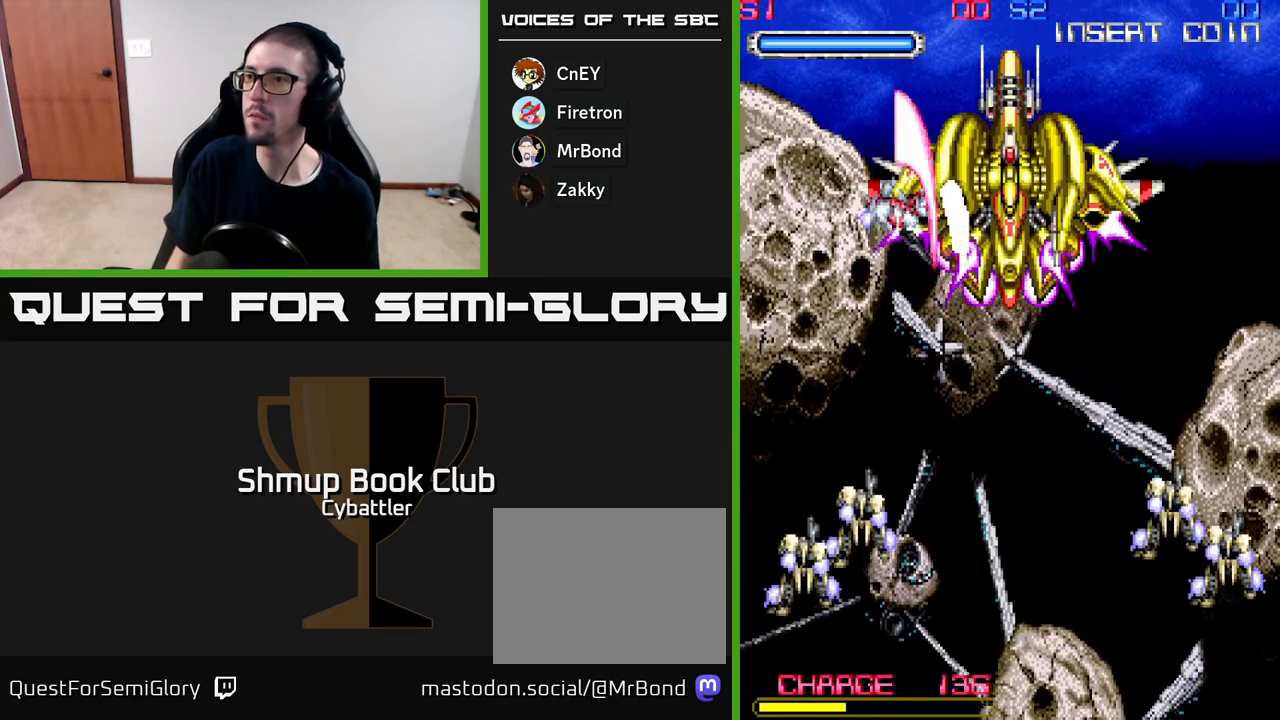
{"buttons": ["DPAD_DOWN"], "right_stick": "center", "events": [[50, "X", "down"], [83, "X", "up"], [117, "DPAD_RIGHT", "up"], [283, "DPAD_RIGHT", "down"], [400, "DPAD_RIGHT", "up"]]}
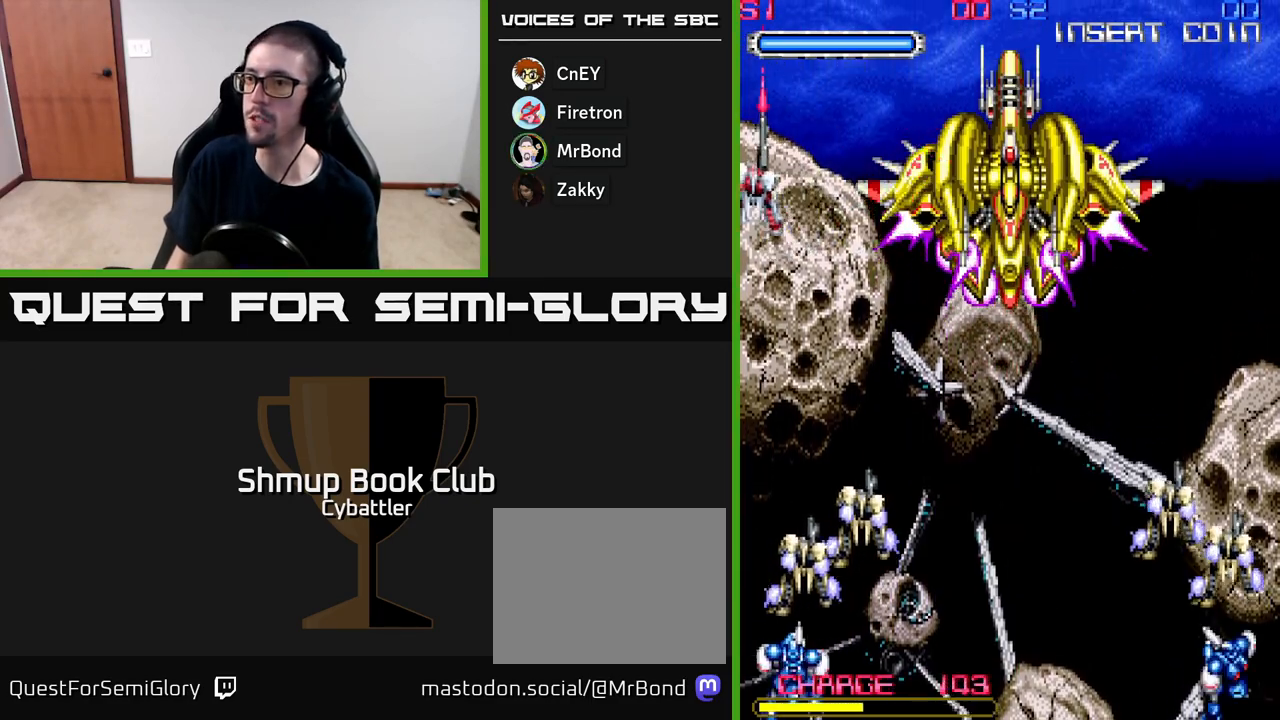
{"buttons": ["X", "DPAD_DOWN", "DPAD_RIGHT"], "right_stick": "center", "events": [[117, "DPAD_RIGHT", "down"], [350, "DPAD_RIGHT", "up"], [350, "X", "down"], [450, "X", "up"], [483, "DPAD_RIGHT", "down"], [483, "X", "down"]]}
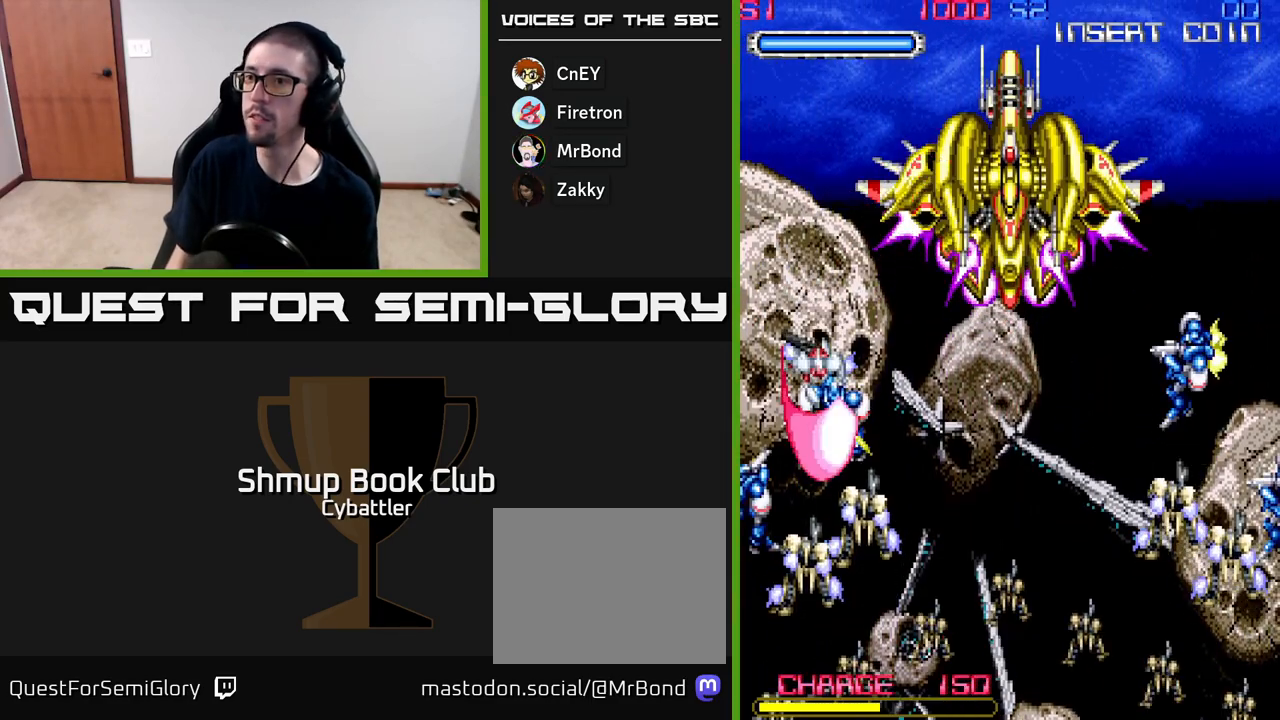
{"buttons": ["DPAD_UP", "DPAD_LEFT"], "right_stick": "center"}
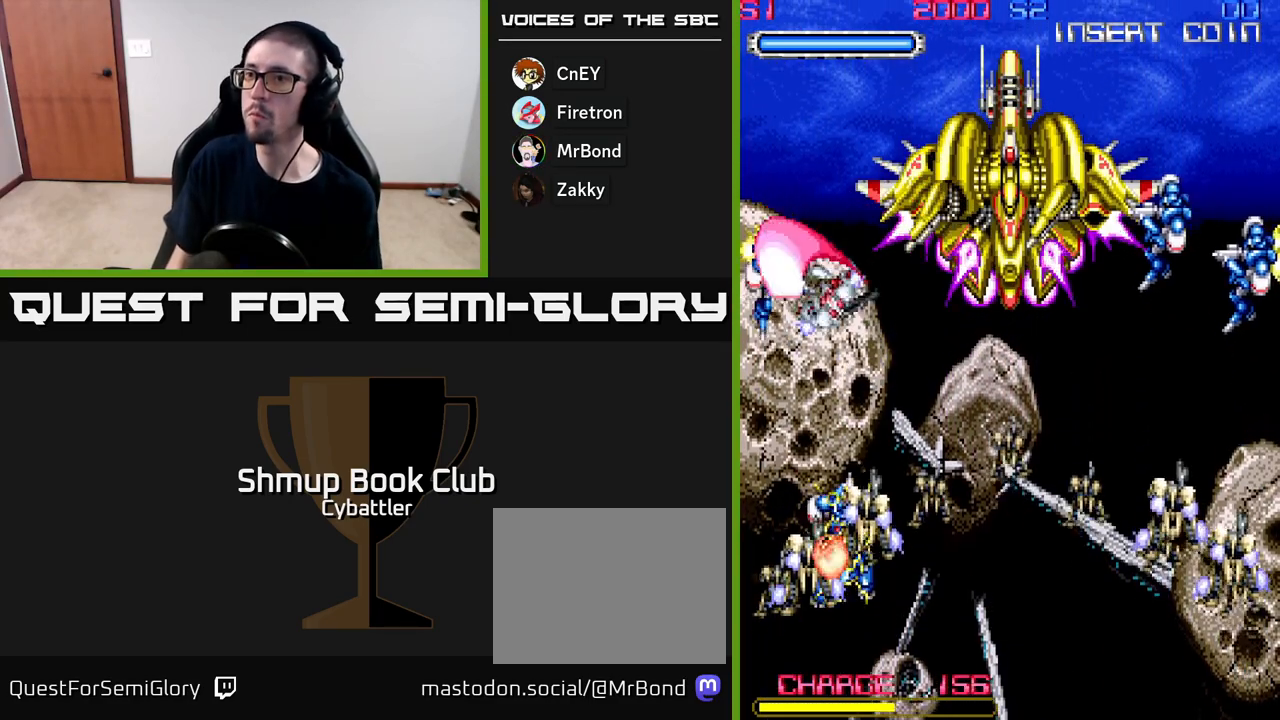
{"buttons": ["DPAD_RIGHT"], "right_stick": "center", "events": [[17, "X", "down"], [83, "DPAD_LEFT", "up"], [100, "DPAD_UP", "up"], [100, "X", "up"], [117, "DPAD_RIGHT", "down"], [183, "DPAD_DOWN", "down"], [267, "DPAD_DOWN", "up"], [350, "DPAD_DOWN", "down"], [500, "DPAD_DOWN", "up"]]}
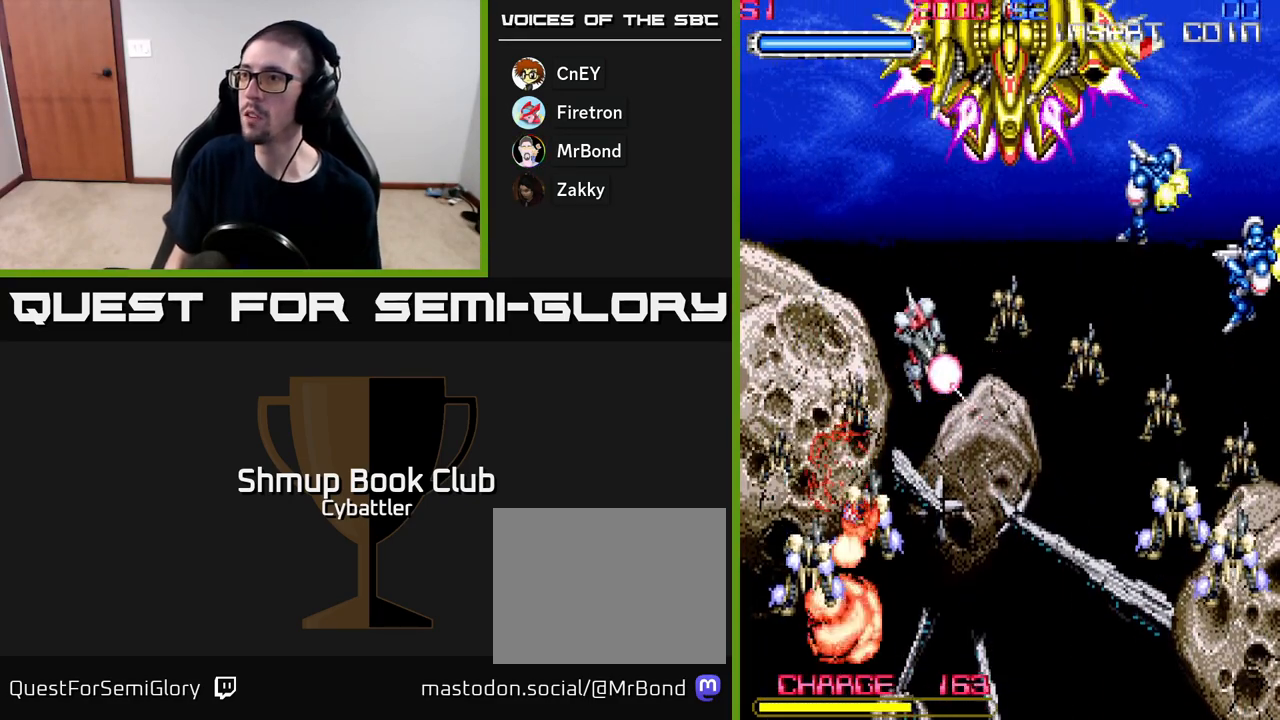
{"buttons": ["X", "DPAD_RIGHT"], "right_stick": "center", "events": [[83, "DPAD_UP", "down"], [267, "X", "down"], [350, "DPAD_UP", "up"], [350, "X", "up"], [467, "X", "down"]]}
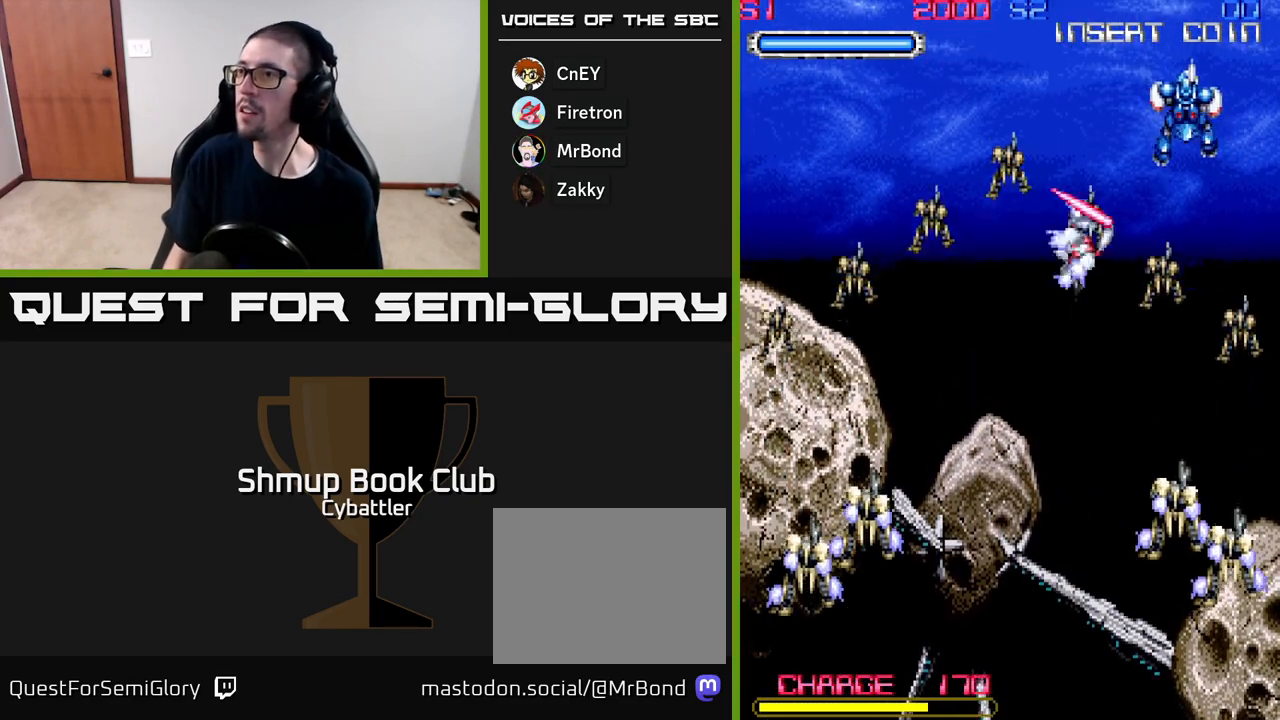
{"buttons": ["DPAD_LEFT"], "right_stick": "center", "events": [[33, "DPAD_UP", "down"], [33, "X", "up"], [67, "X", "down"], [83, "DPAD_RIGHT", "up"], [167, "X", "up"], [217, "X", "down"], [283, "X", "up"], [350, "X", "down"], [417, "X", "up"], [433, "DPAD_LEFT", "down"], [467, "DPAD_UP", "up"]]}
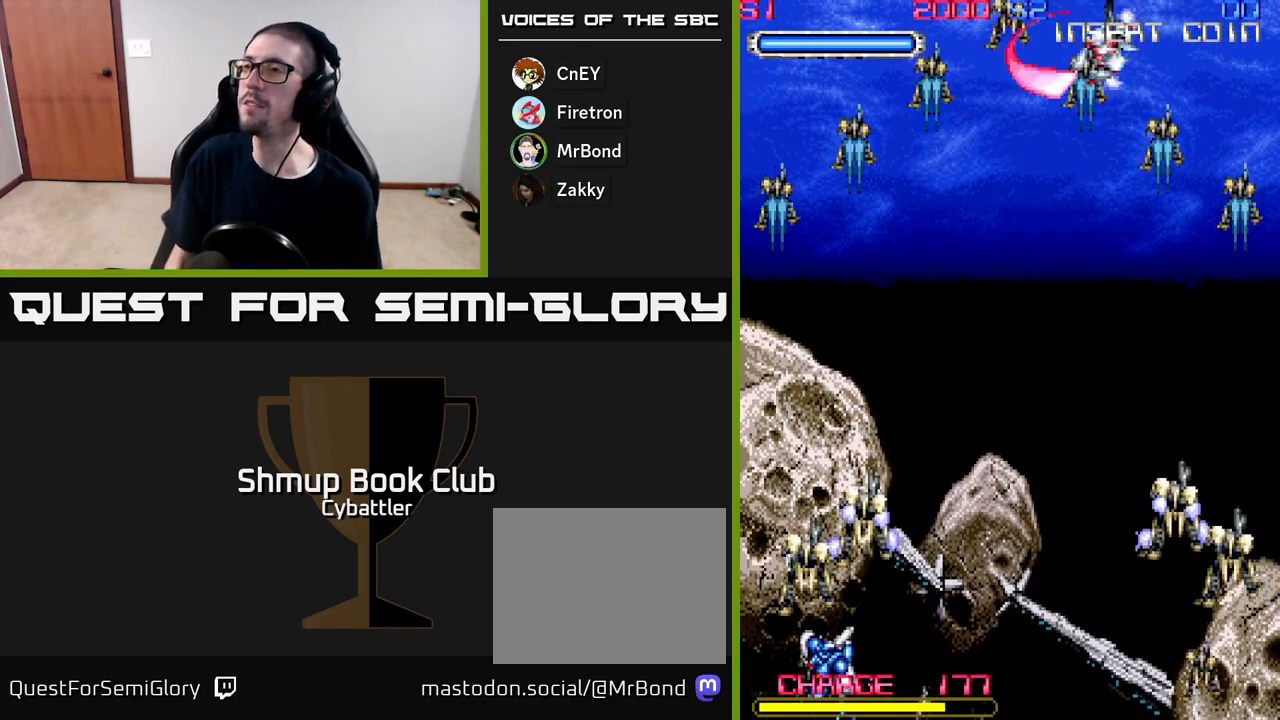
{"buttons": ["DPAD_LEFT"], "right_stick": "center", "events": [[17, "DPAD_DOWN", "down"], [100, "DPAD_LEFT", "up"], [350, "DPAD_LEFT", "down"], [400, "DPAD_DOWN", "up"]]}
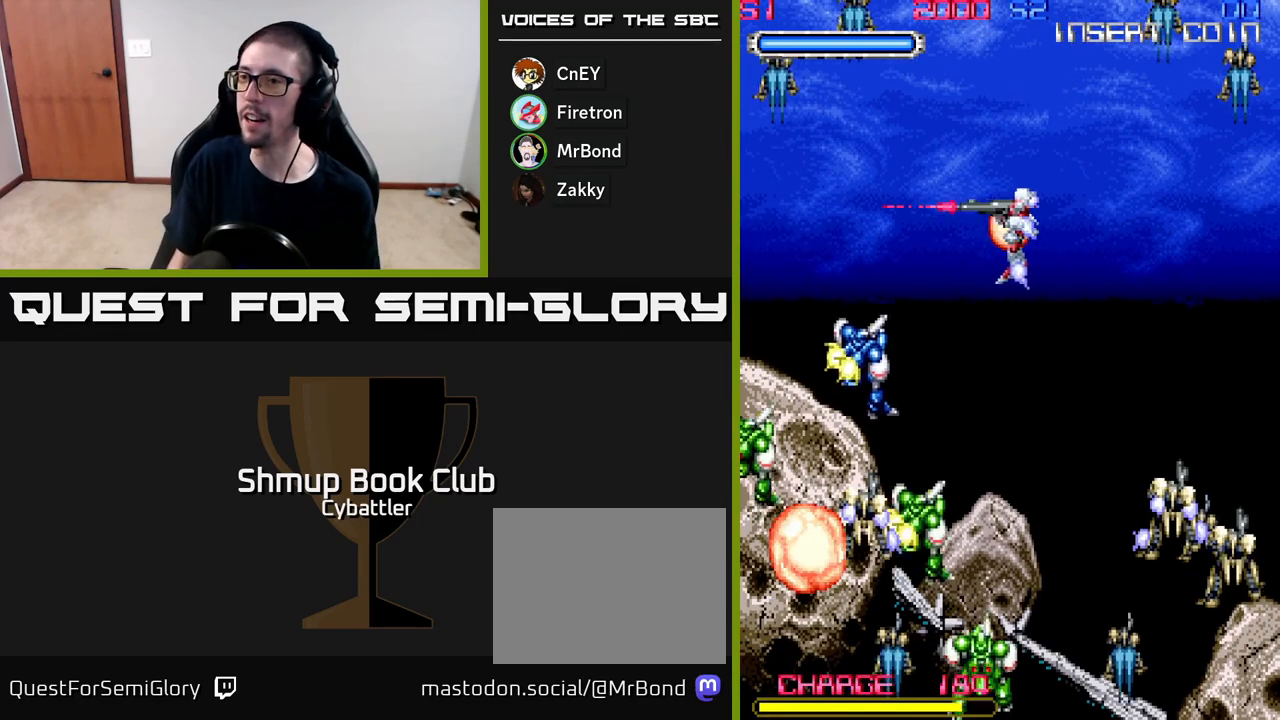
{"buttons": ["X", "DPAD_DOWN", "DPAD_RIGHT"], "right_stick": "center", "events": [[17, "DPAD_DOWN", "down"], [50, "X", "down"], [133, "X", "up"], [183, "X", "down"], [267, "X", "up"], [317, "DPAD_DOWN", "up"], [317, "X", "down"], [367, "DPAD_LEFT", "up"], [400, "DPAD_RIGHT", "down"], [400, "X", "up"], [450, "X", "down"], [467, "DPAD_DOWN", "down"]]}
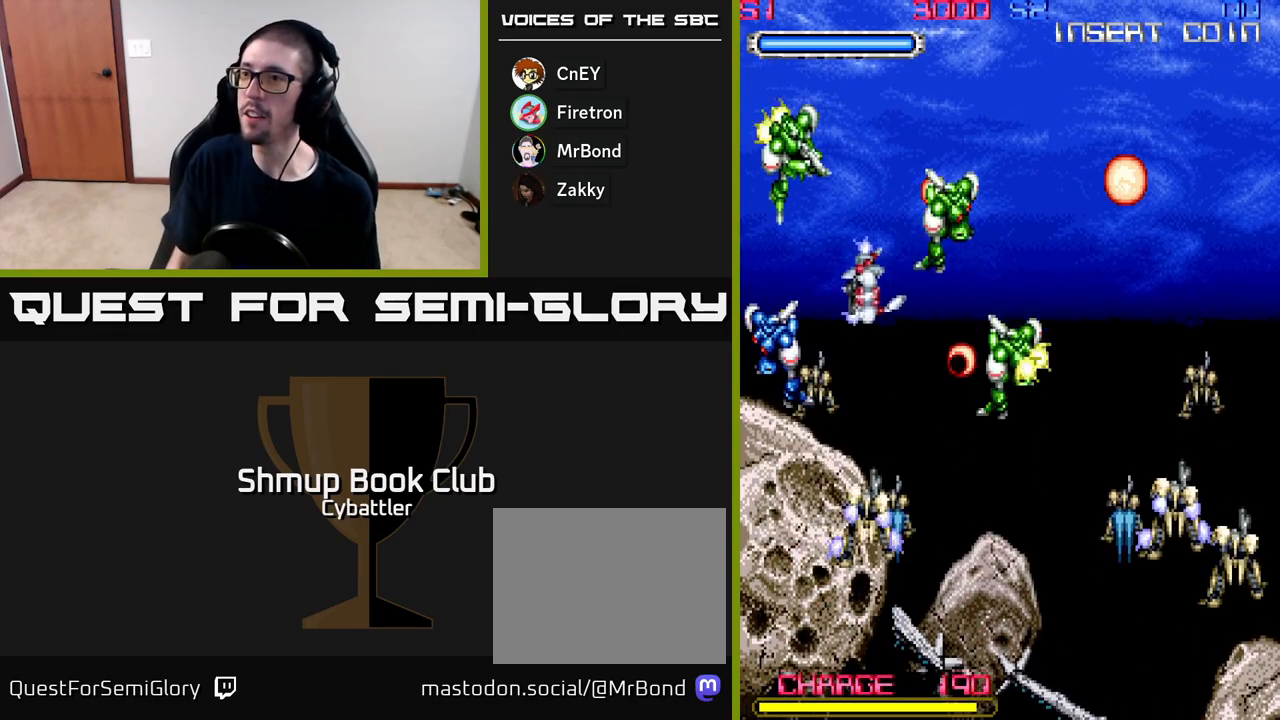
{"buttons": ["X", "DPAD_UP", "DPAD_RIGHT"], "right_stick": "center", "events": [[33, "X", "up"], [83, "X", "down"], [100, "DPAD_DOWN", "up"], [133, "DPAD_UP", "down"], [167, "X", "up"], [233, "X", "down"], [300, "X", "up"], [367, "X", "down"], [433, "X", "up"], [500, "X", "down"]]}
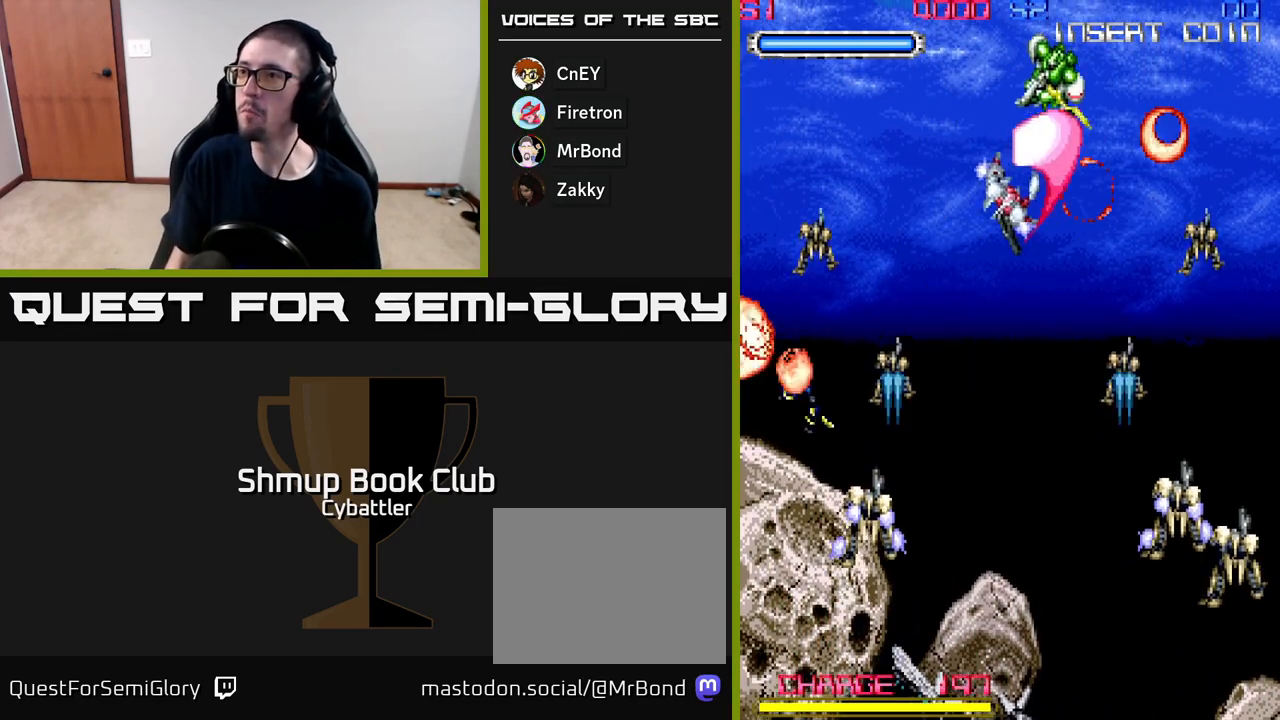
{"buttons": ["DPAD_DOWN", "DPAD_RIGHT"], "right_stick": "center", "events": [[50, "DPAD_UP", "up"], [67, "X", "up"], [117, "DPAD_DOWN", "down"], [150, "DPAD_RIGHT", "up"], [283, "DPAD_RIGHT", "down"], [367, "DPAD_DOWN", "up"], [450, "DPAD_DOWN", "down"]]}
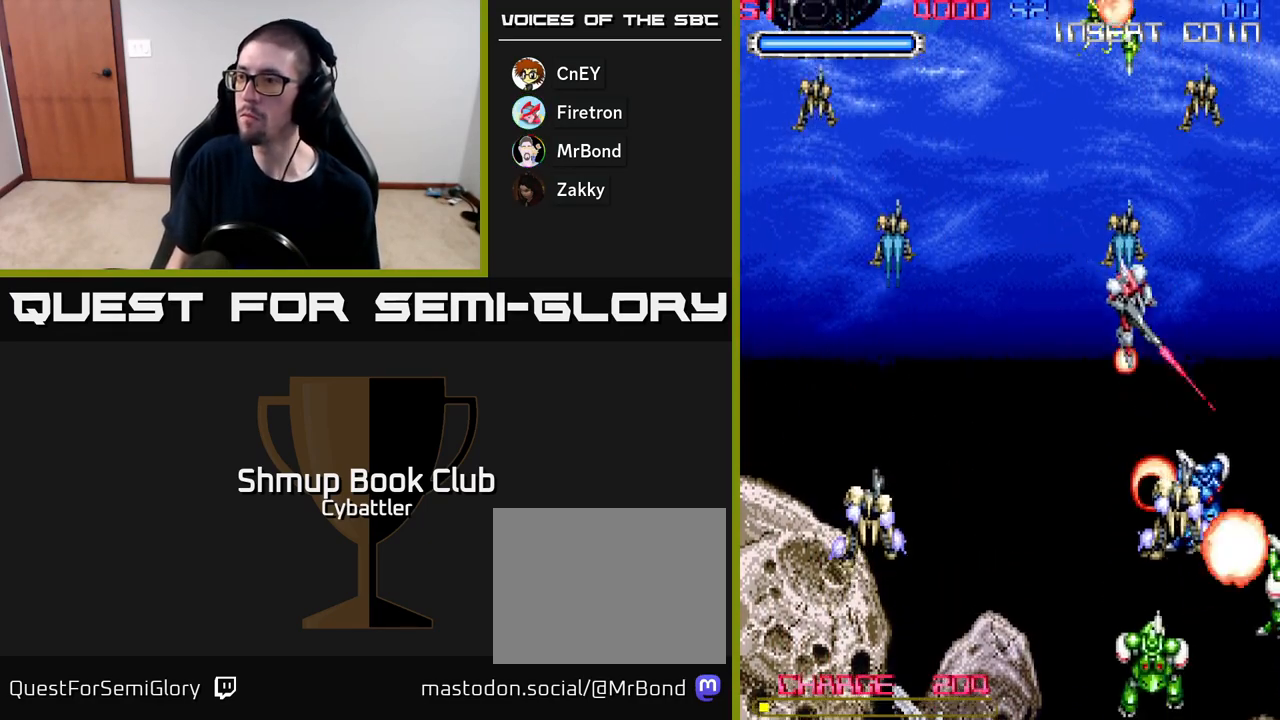
{"buttons": ["X", "DPAD_DOWN", "DPAD_LEFT"], "right_stick": "center", "events": [[67, "X", "down"], [133, "X", "up"], [150, "DPAD_DOWN", "up"], [183, "X", "down"], [200, "DPAD_DOWN", "down"], [217, "DPAD_RIGHT", "up"], [233, "DPAD_DOWN", "up"], [250, "DPAD_LEFT", "down"], [267, "X", "up"], [317, "X", "down"], [400, "X", "up"], [433, "DPAD_DOWN", "down"], [450, "X", "down"]]}
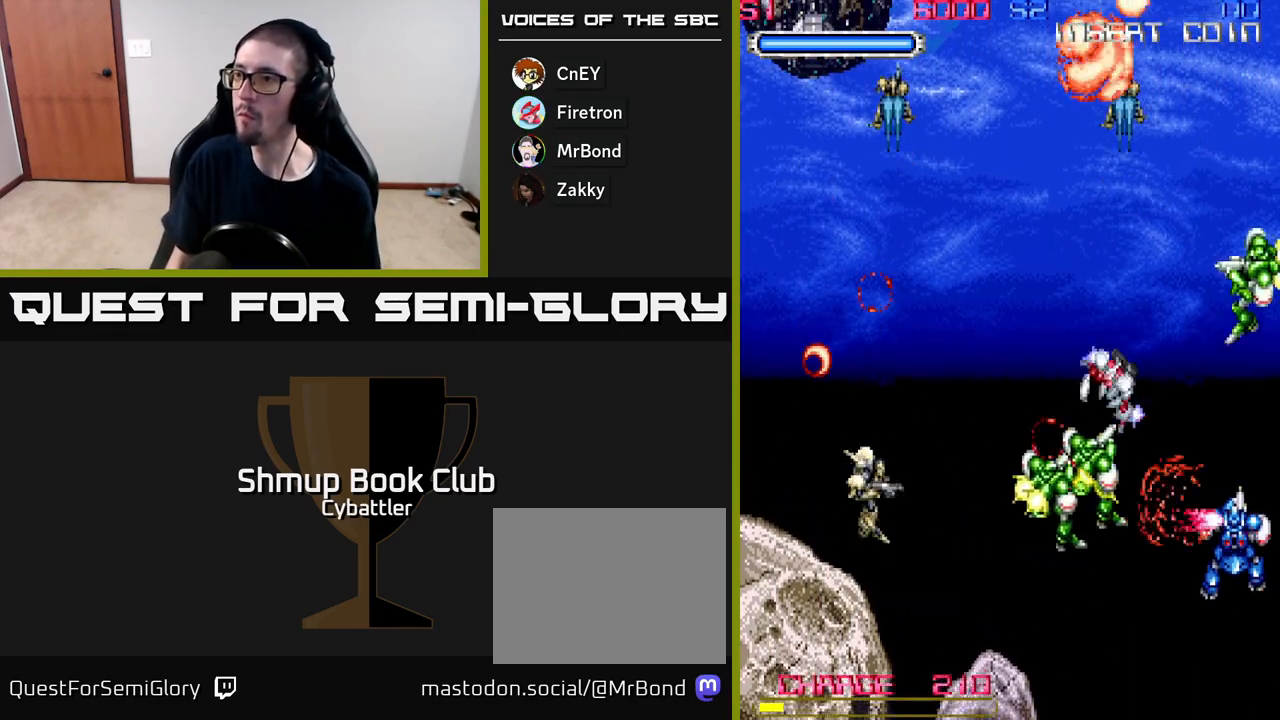
{"buttons": ["DPAD_UP", "DPAD_RIGHT"], "right_stick": "center"}
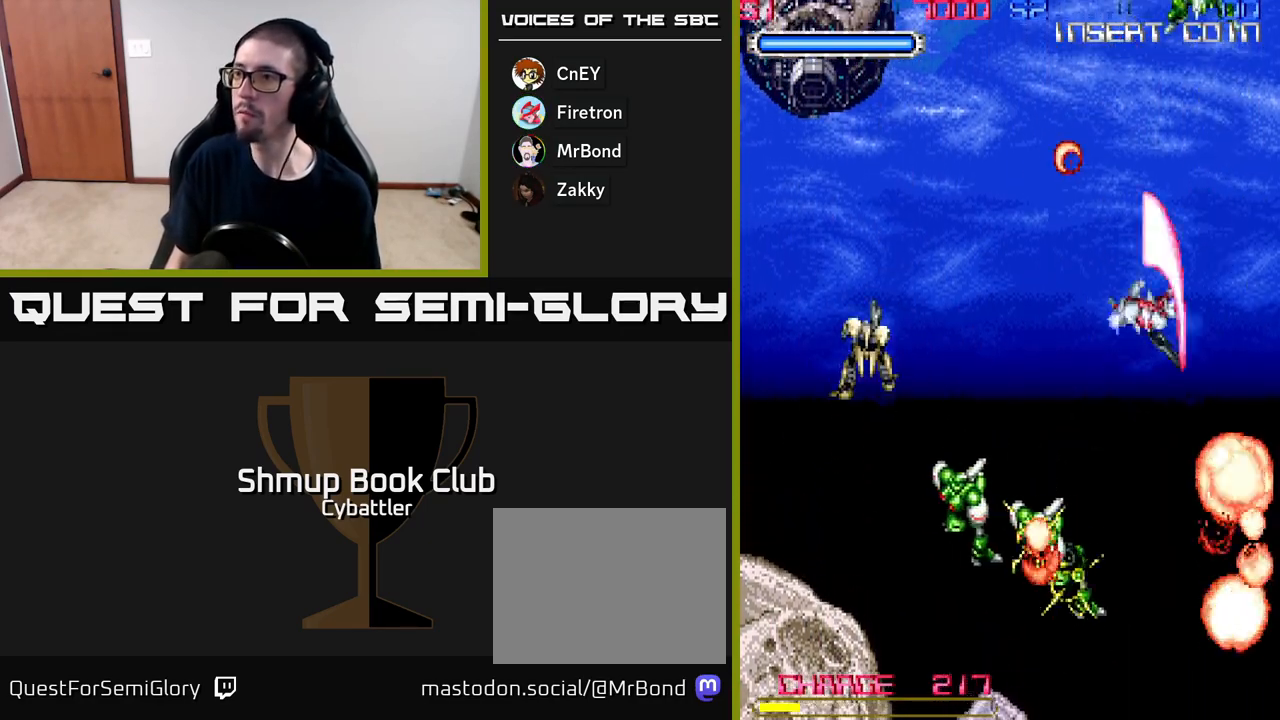
{"buttons": ["DPAD_DOWN"], "right_stick": "center", "events": [[50, "X", "down"], [83, "X", "up"], [100, "DPAD_RIGHT", "up"], [267, "X", "down"], [333, "X", "up"], [367, "DPAD_UP", "up"], [417, "DPAD_DOWN", "down"]]}
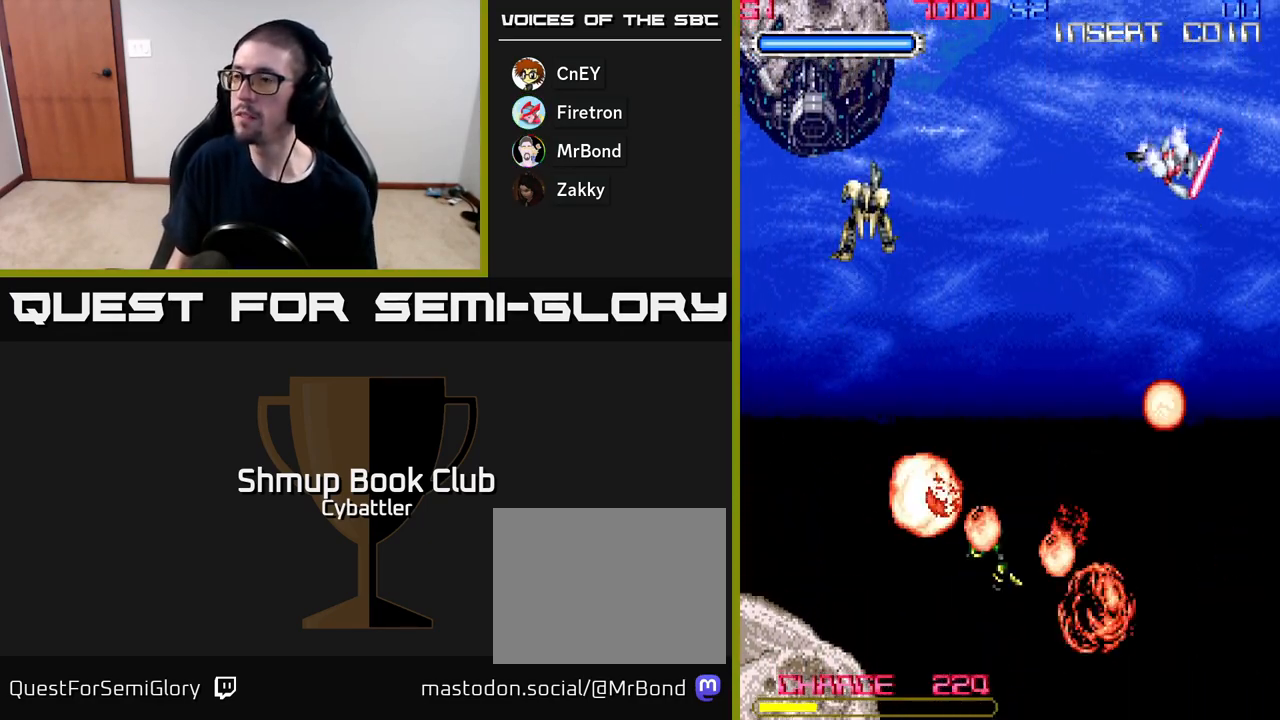
{"buttons": ["DPAD_DOWN", "DPAD_LEFT"], "right_stick": "center", "events": [[183, "DPAD_LEFT", "down"], [283, "DPAD_DOWN", "up"], [383, "DPAD_DOWN", "down"]]}
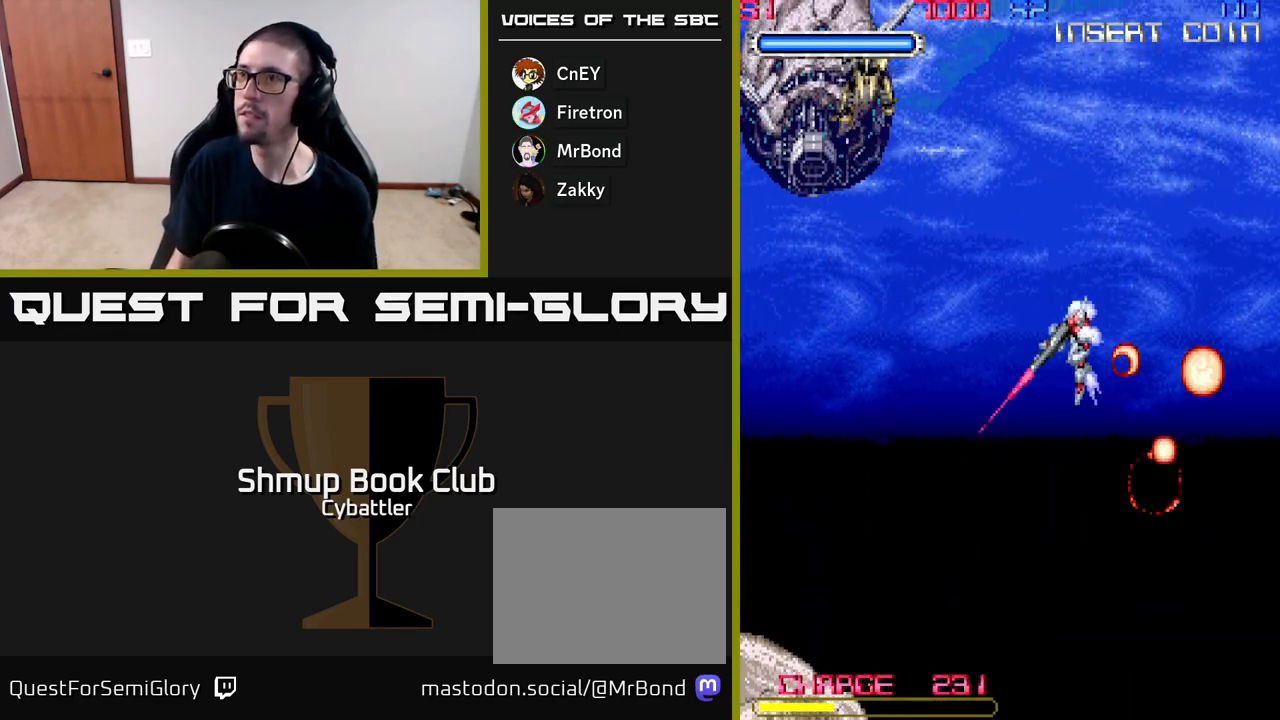
{"buttons": [], "right_stick": "center", "events": [[100, "DPAD_DOWN", "up"], [217, "DPAD_UP", "down"], [267, "DPAD_LEFT", "up"], [300, "DPAD_UP", "up"]]}
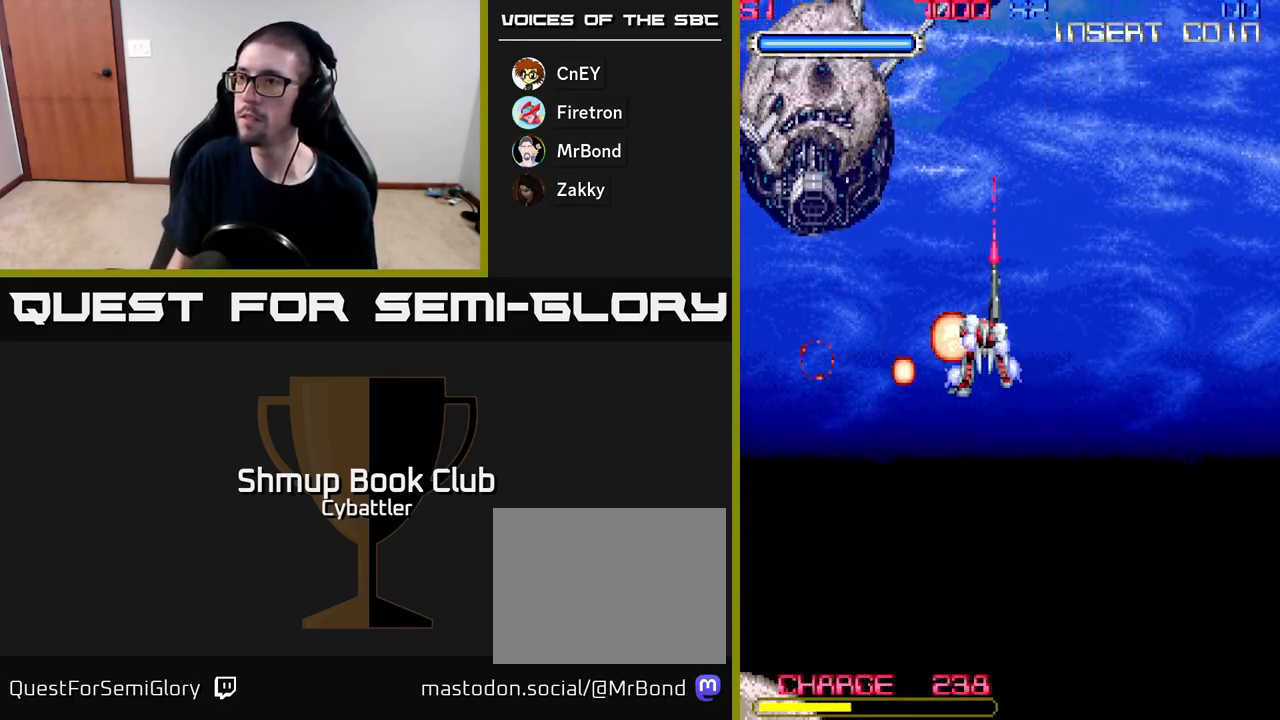
{"buttons": [], "right_stick": "center", "events": []}
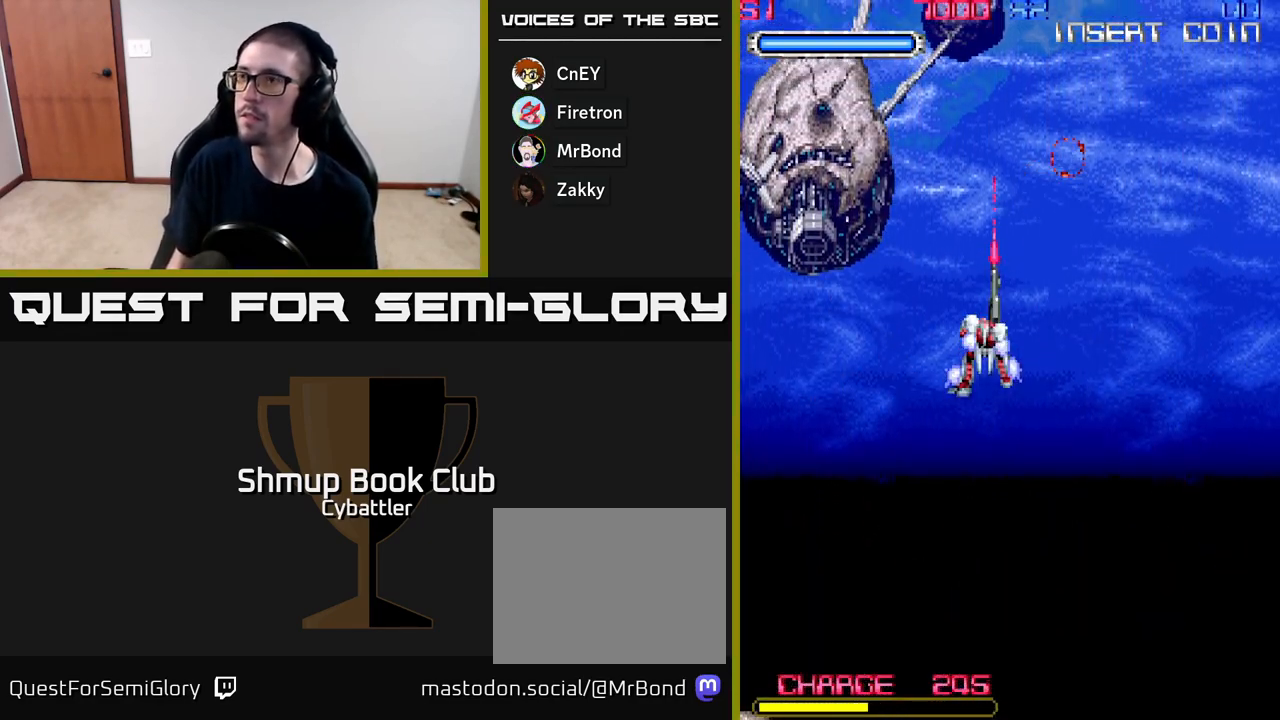
{"buttons": [], "right_stick": "center", "events": []}
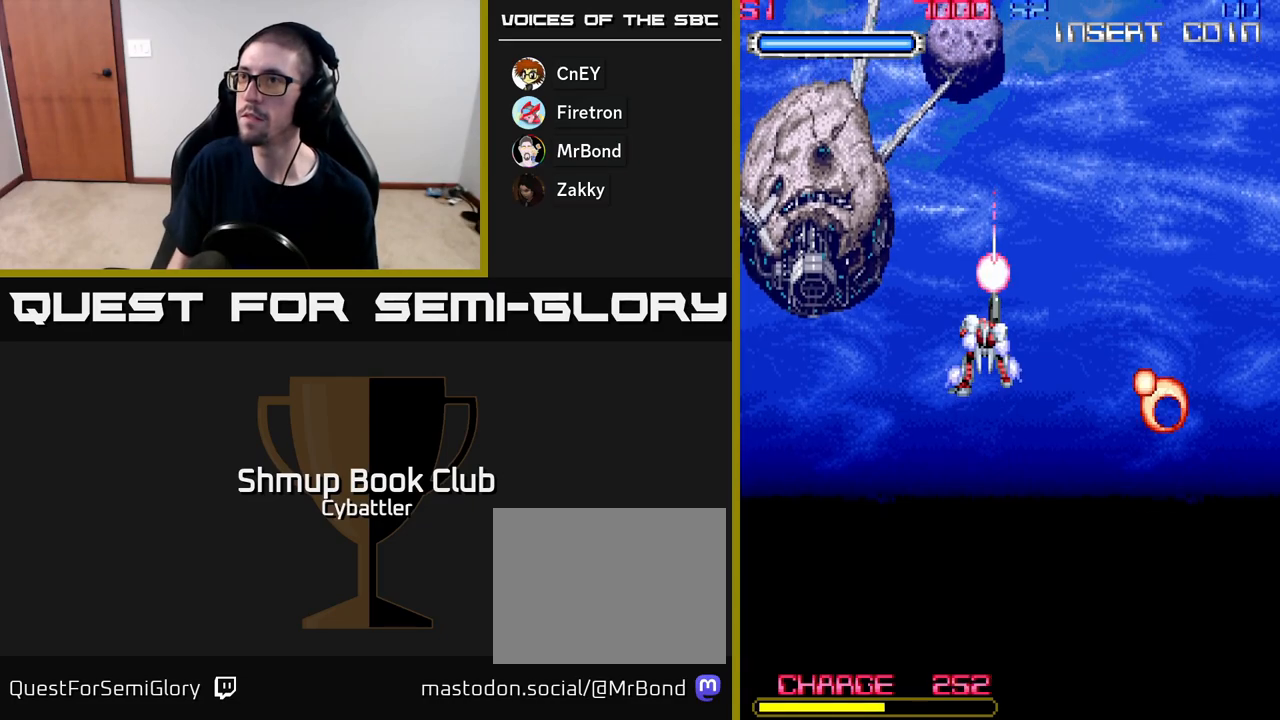
{"buttons": [], "right_stick": "center", "events": []}